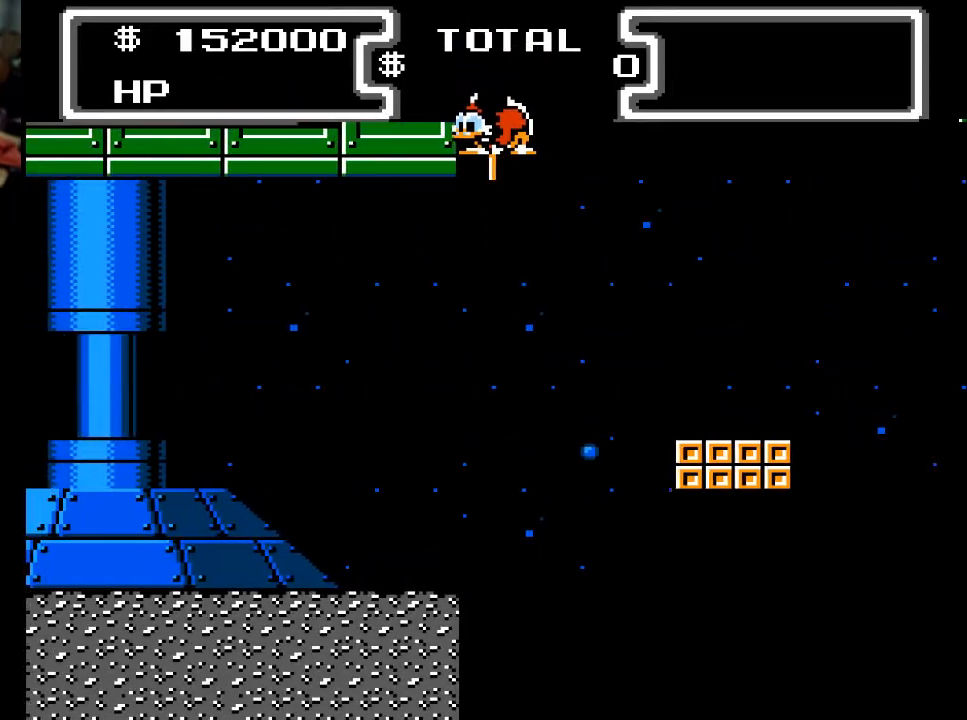
Gameplay with a controller (Xbox layout); each line is a JSON object with the inputs held at the frame after it. "events" lists button and stick changes between this image and that frame as [ms after this image, input, new state], when the widget could be followed in between. Not read: left_stick right_stick.
{"buttons": ["X", "DPAD_DOWN", "DPAD_LEFT"], "events": []}
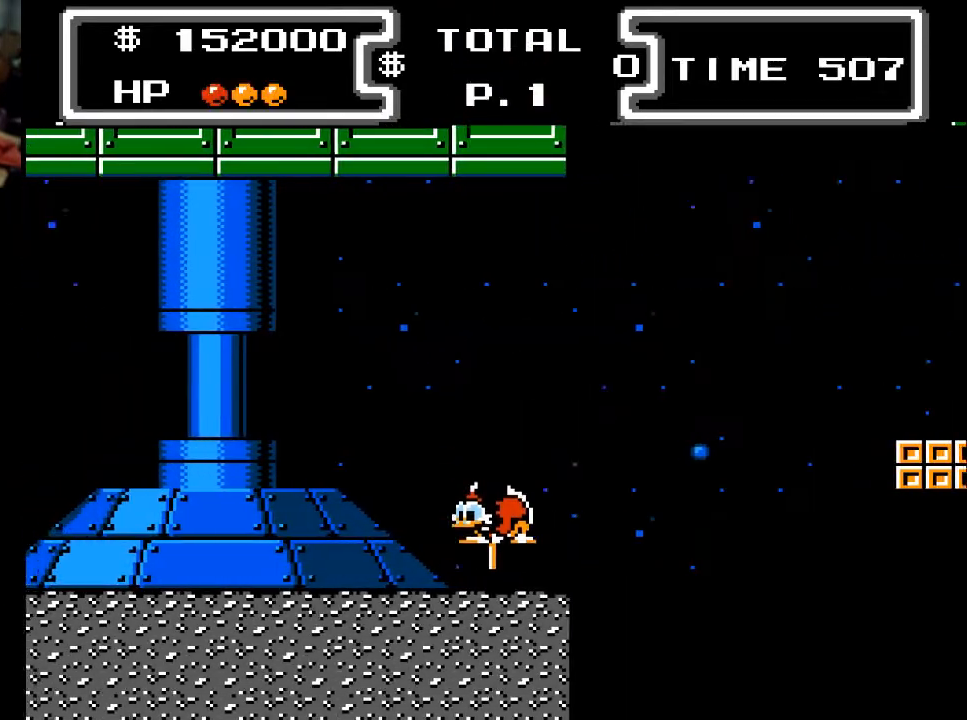
{"buttons": ["X", "DPAD_DOWN", "DPAD_LEFT"], "events": []}
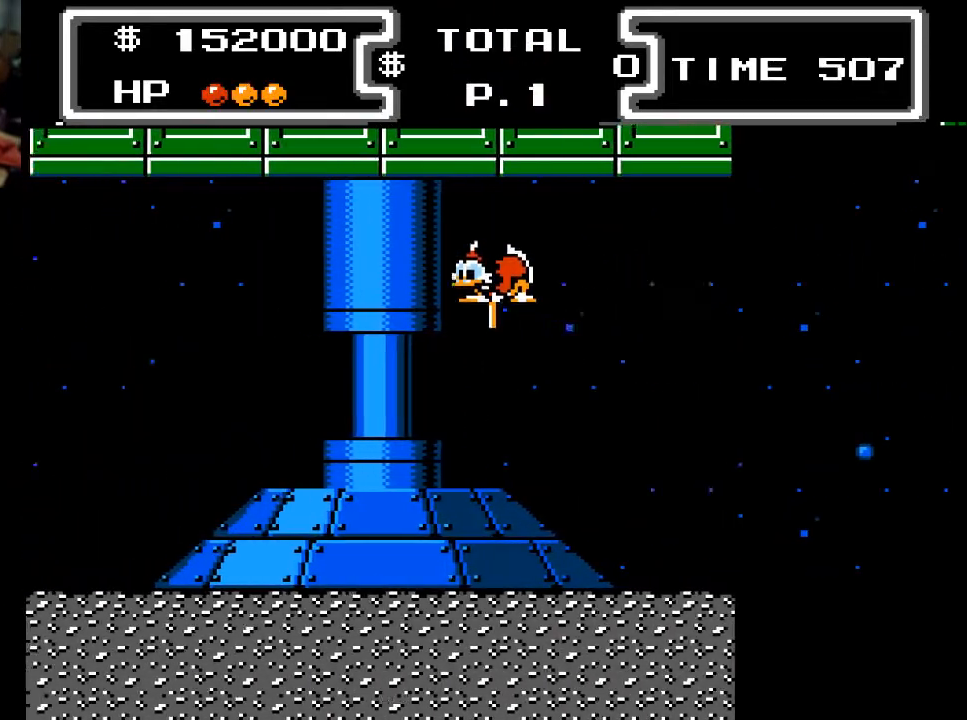
{"buttons": ["X", "DPAD_DOWN", "DPAD_LEFT"], "events": []}
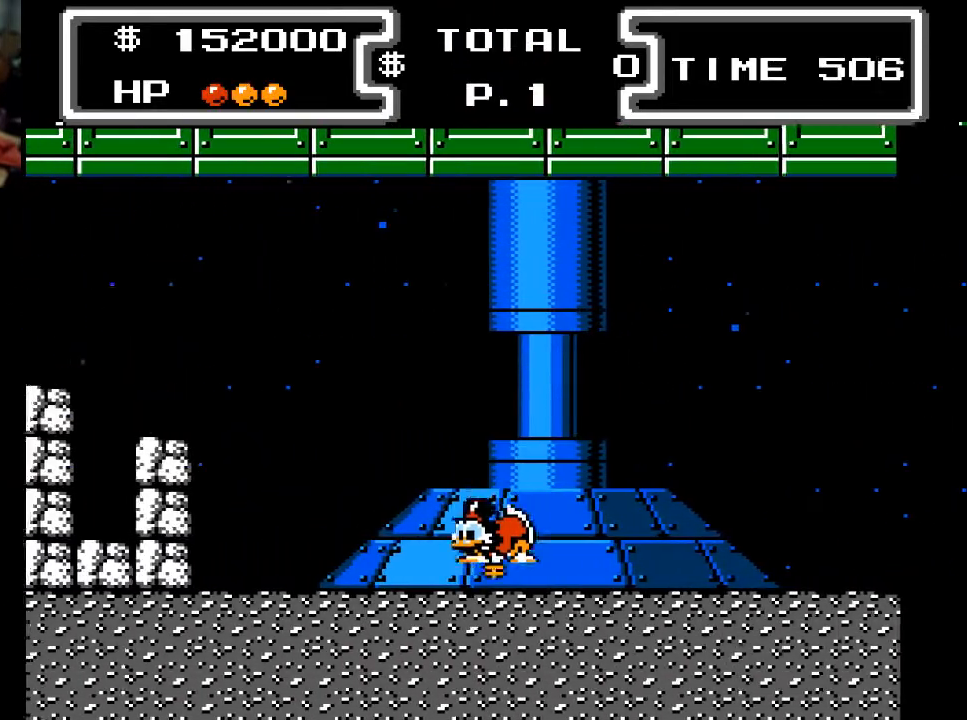
{"buttons": ["X", "DPAD_DOWN", "DPAD_LEFT"], "events": []}
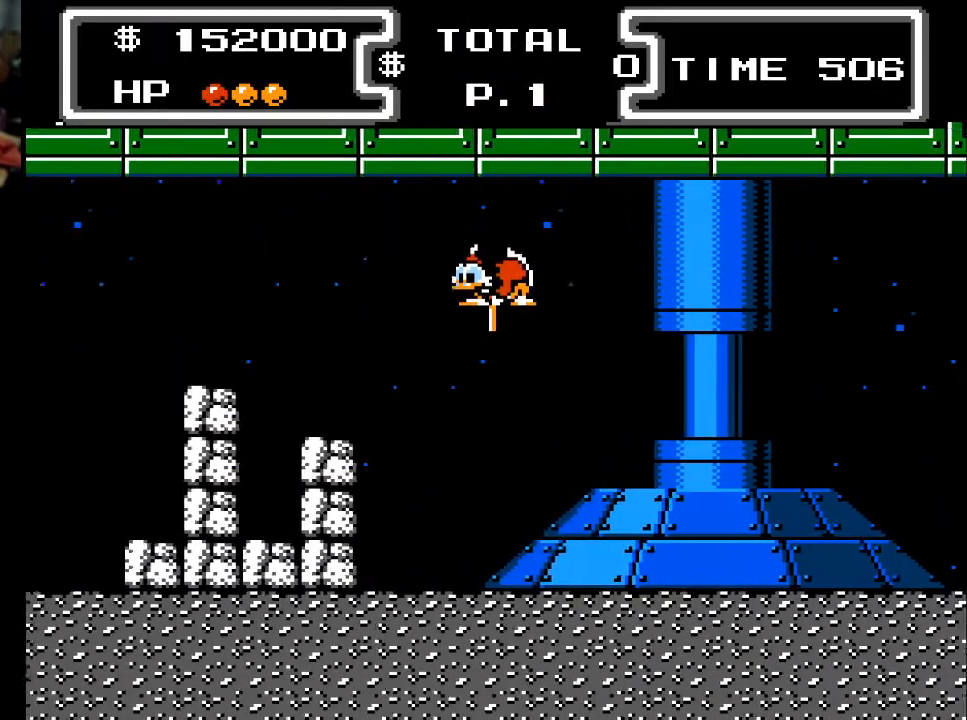
{"buttons": ["X", "DPAD_DOWN", "DPAD_LEFT"], "events": []}
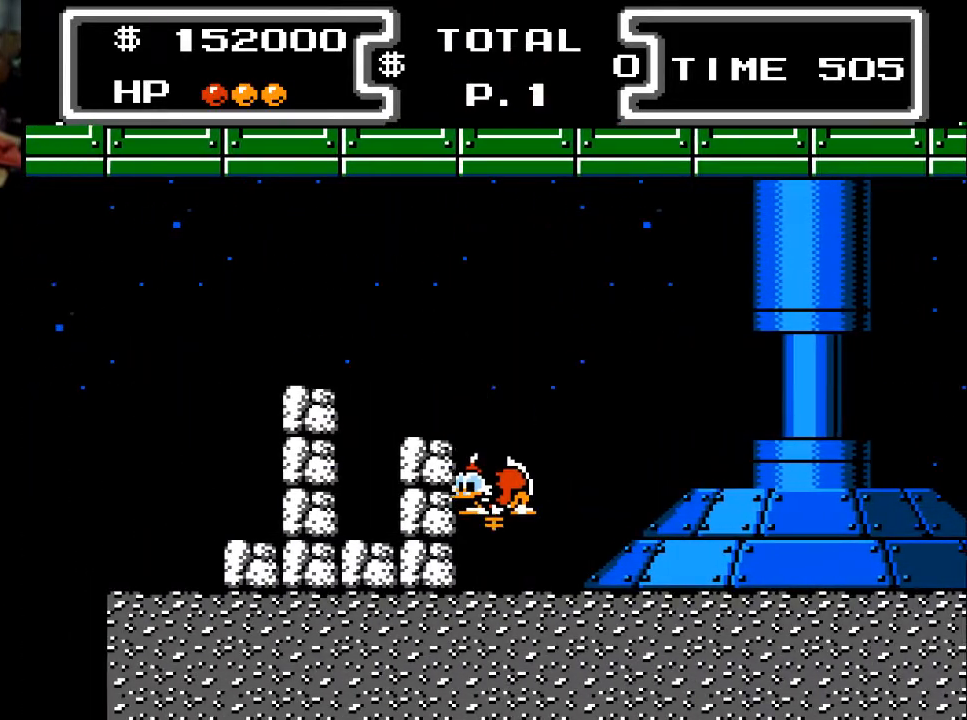
{"buttons": ["X", "DPAD_DOWN", "DPAD_LEFT"], "events": []}
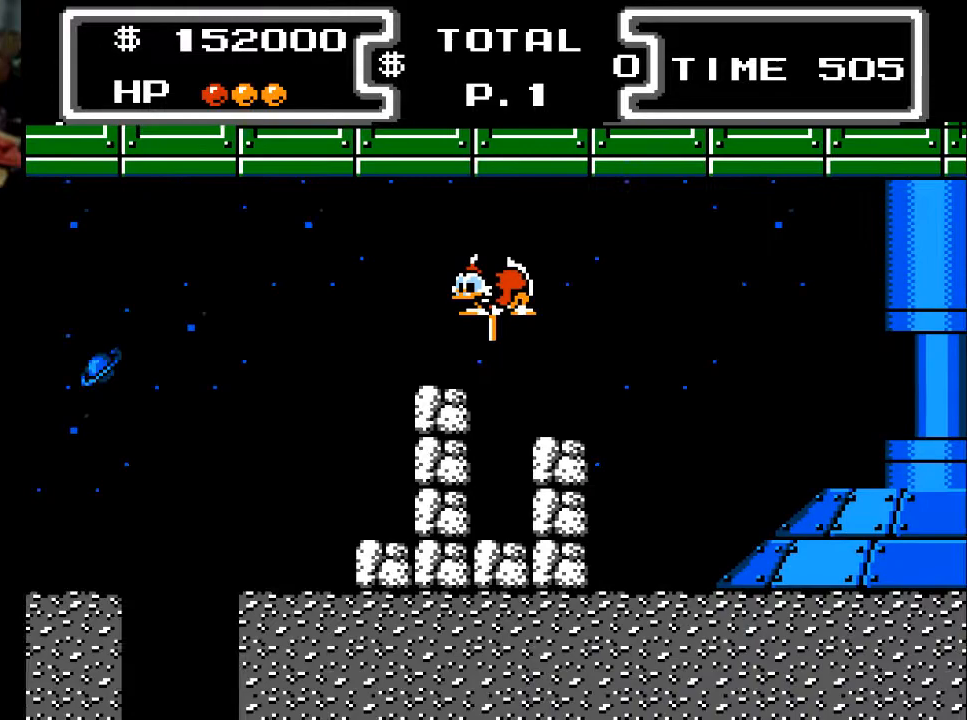
{"buttons": ["X", "DPAD_DOWN", "DPAD_LEFT"], "events": []}
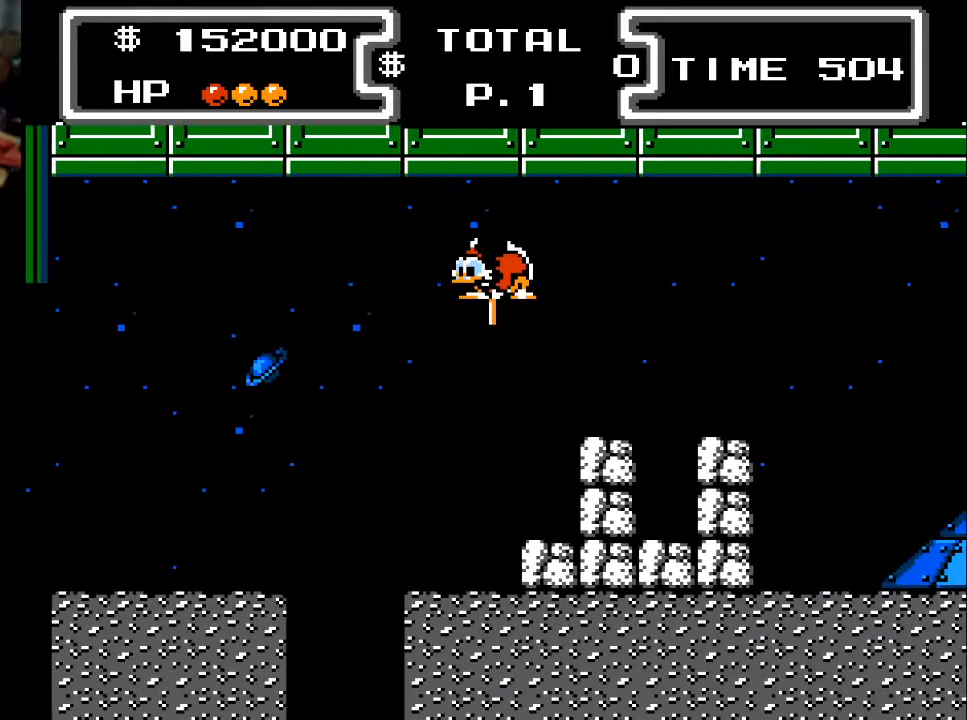
{"buttons": ["X", "DPAD_DOWN", "DPAD_LEFT"], "events": [[167, "DPAD_LEFT", "up"], [400, "DPAD_LEFT", "down"]]}
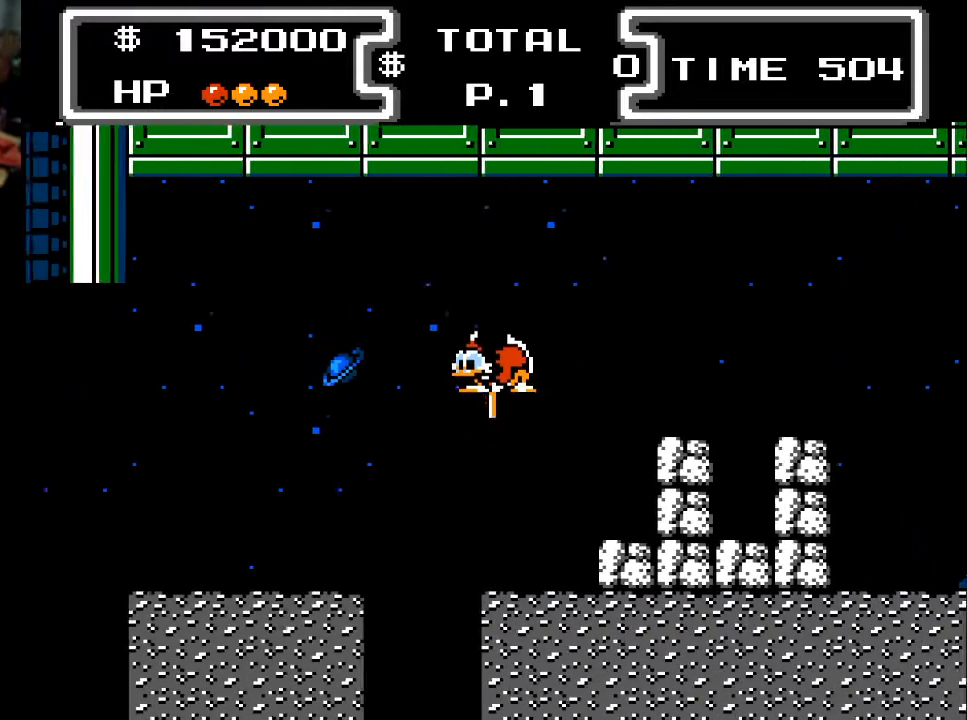
{"buttons": ["X", "DPAD_DOWN", "DPAD_LEFT"], "events": []}
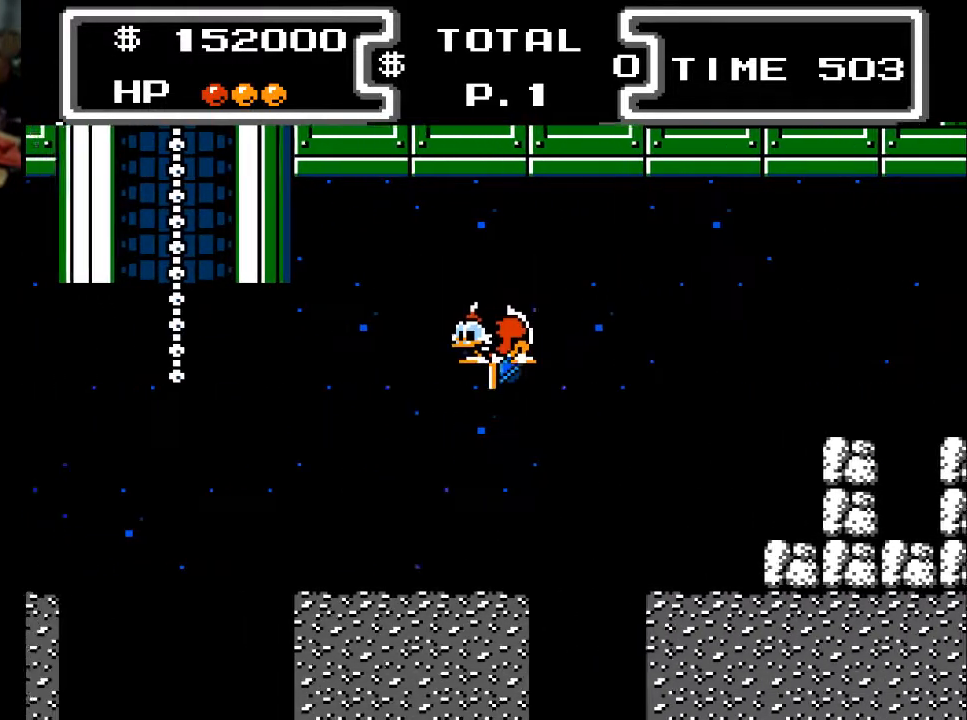
{"buttons": ["X", "DPAD_DOWN"], "events": [[433, "DPAD_LEFT", "up"]]}
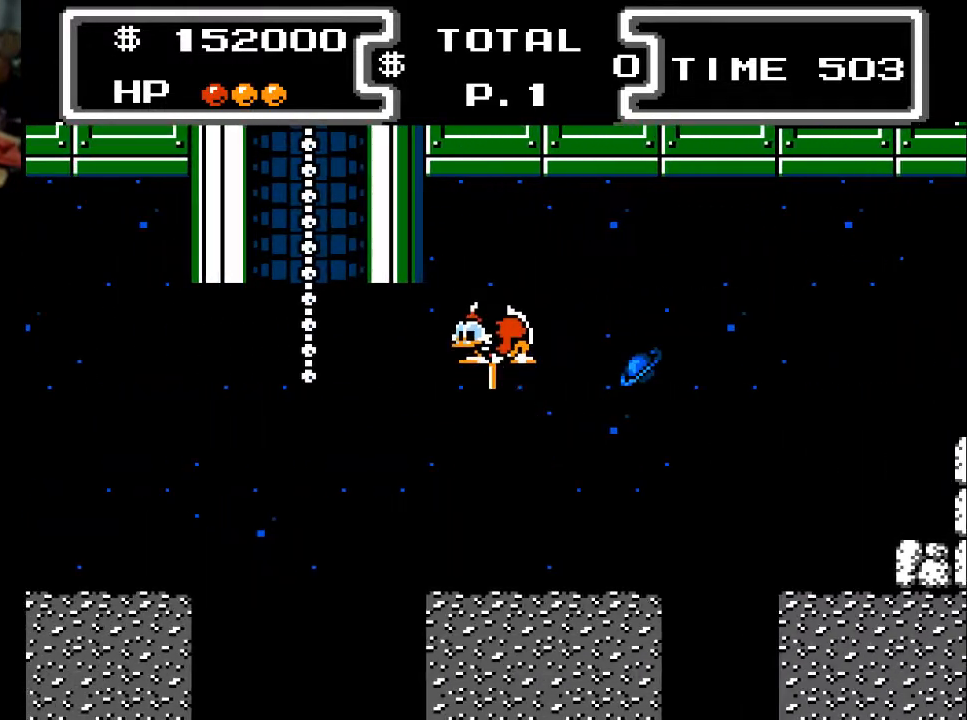
{"buttons": ["X", "DPAD_DOWN"], "events": []}
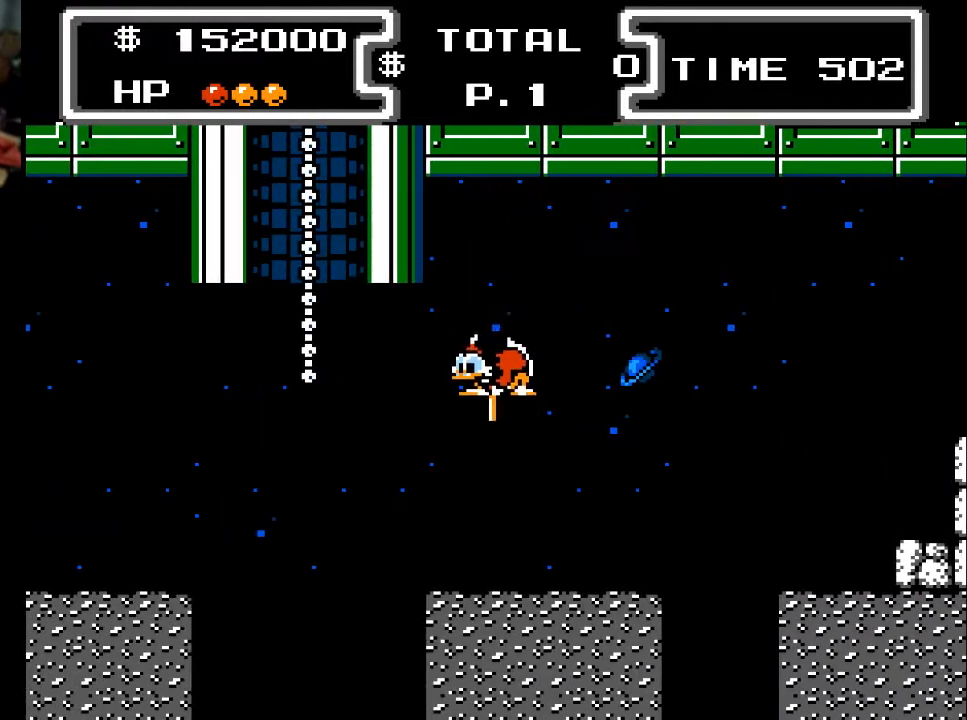
{"buttons": ["X", "DPAD_DOWN", "DPAD_LEFT"], "events": [[100, "DPAD_LEFT", "down"]]}
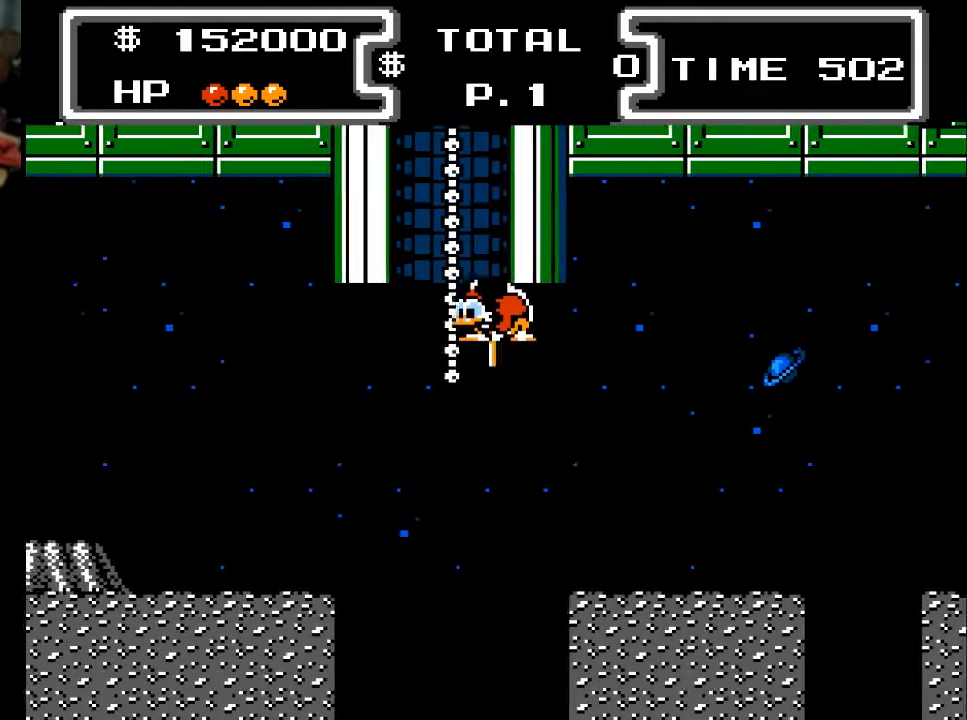
{"buttons": ["DPAD_UP"], "events": [[33, "DPAD_DOWN", "up"], [133, "DPAD_UP", "down"], [333, "DPAD_LEFT", "up"], [467, "X", "up"]]}
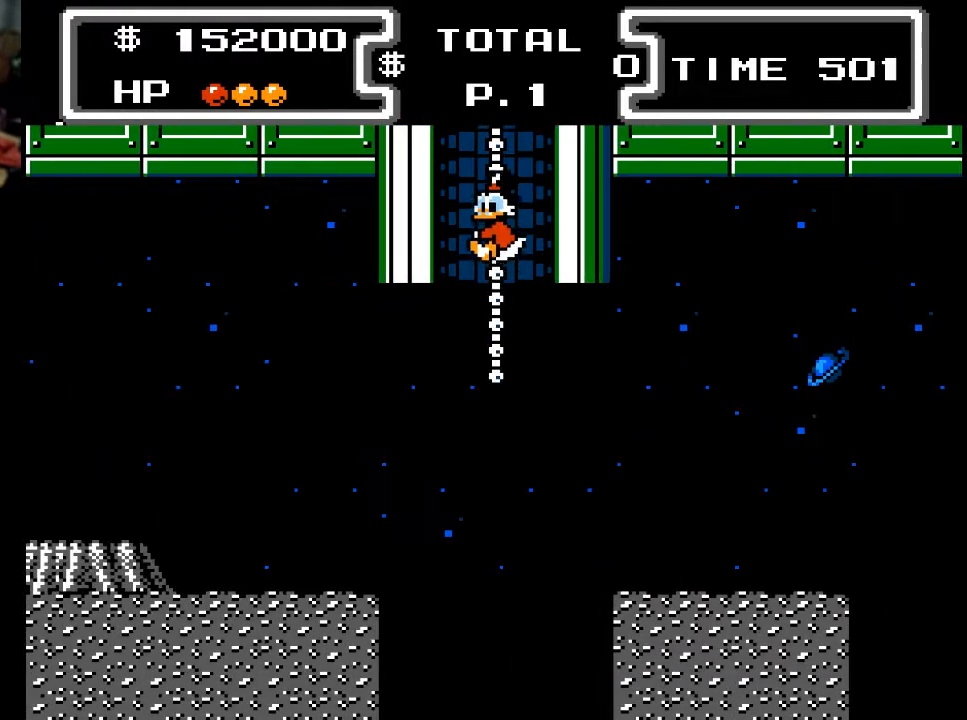
{"buttons": ["DPAD_UP"], "events": []}
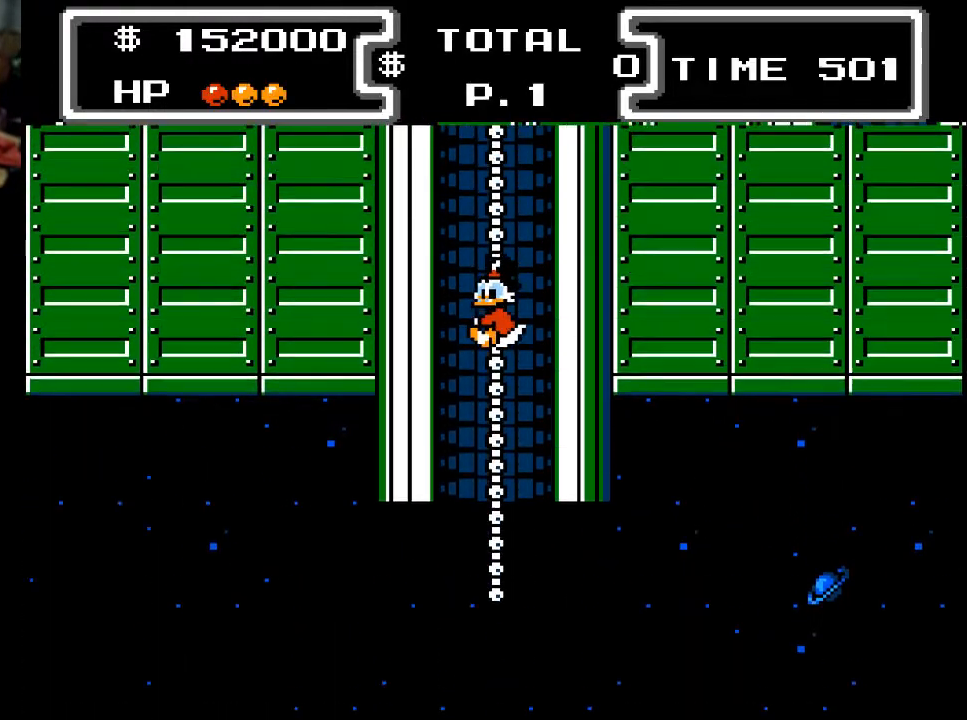
{"buttons": ["DPAD_UP"], "events": []}
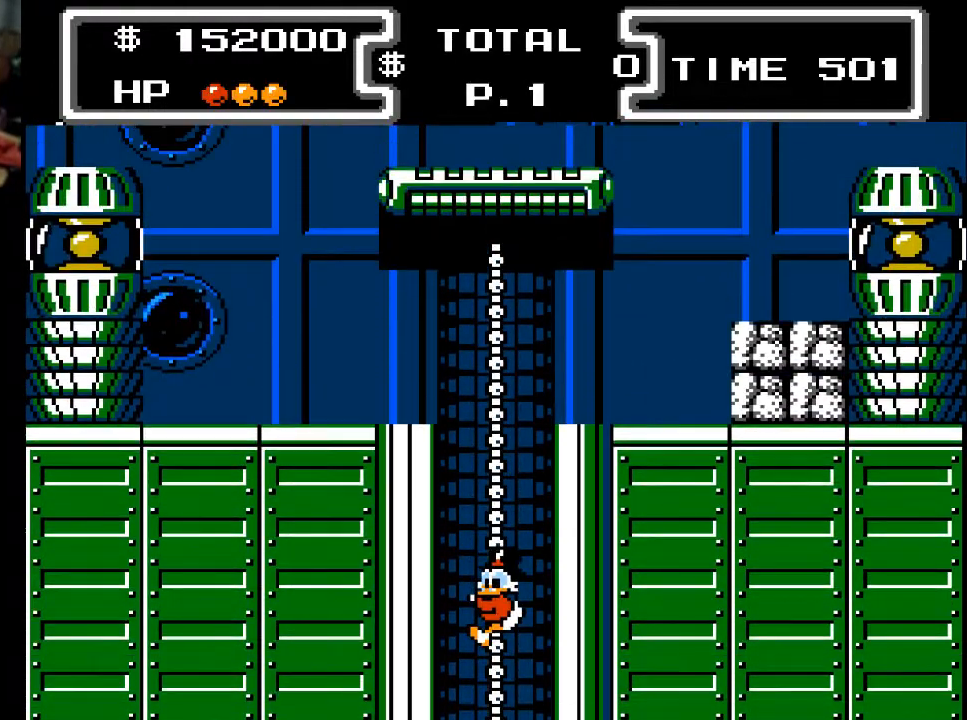
{"buttons": ["DPAD_UP"], "events": []}
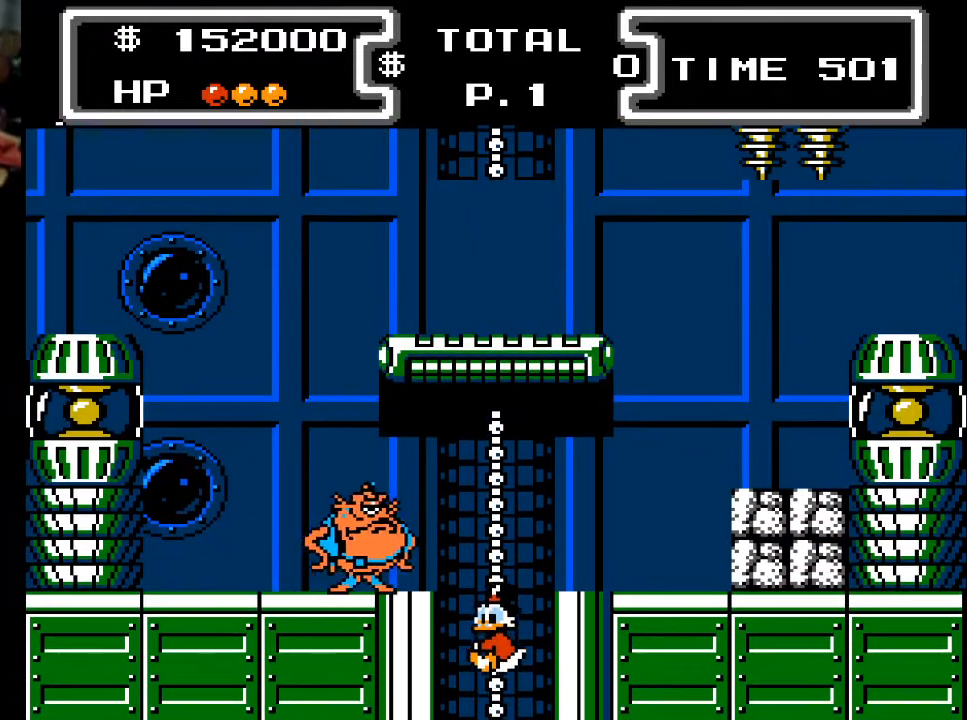
{"buttons": ["DPAD_UP"], "events": []}
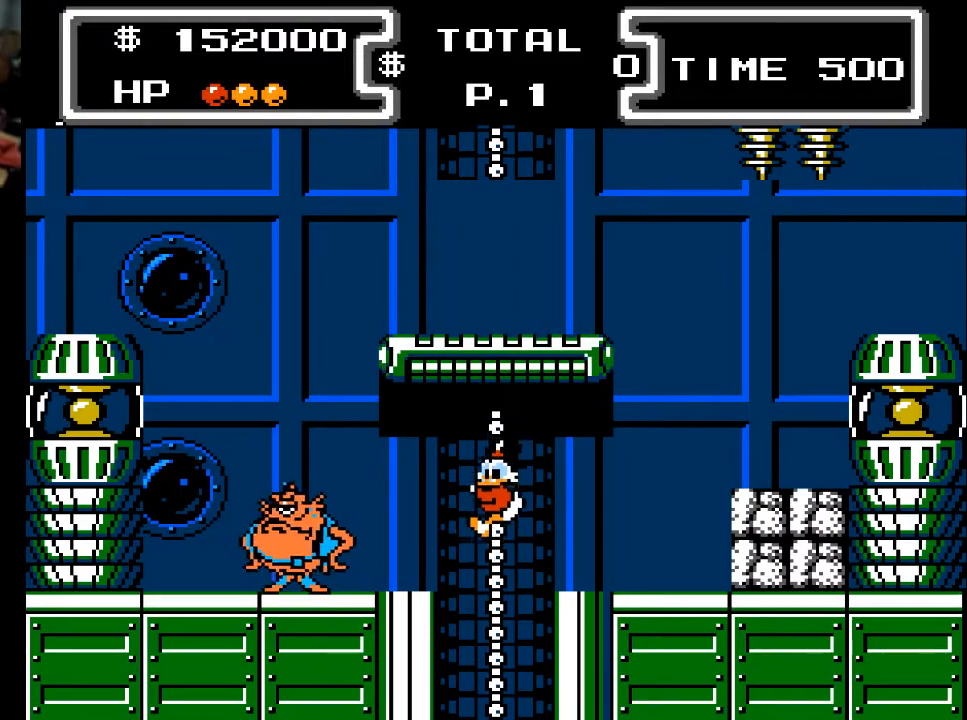
{"buttons": ["A", "DPAD_RIGHT"], "events": [[267, "DPAD_RIGHT", "down"], [333, "DPAD_UP", "up"], [433, "A", "down"]]}
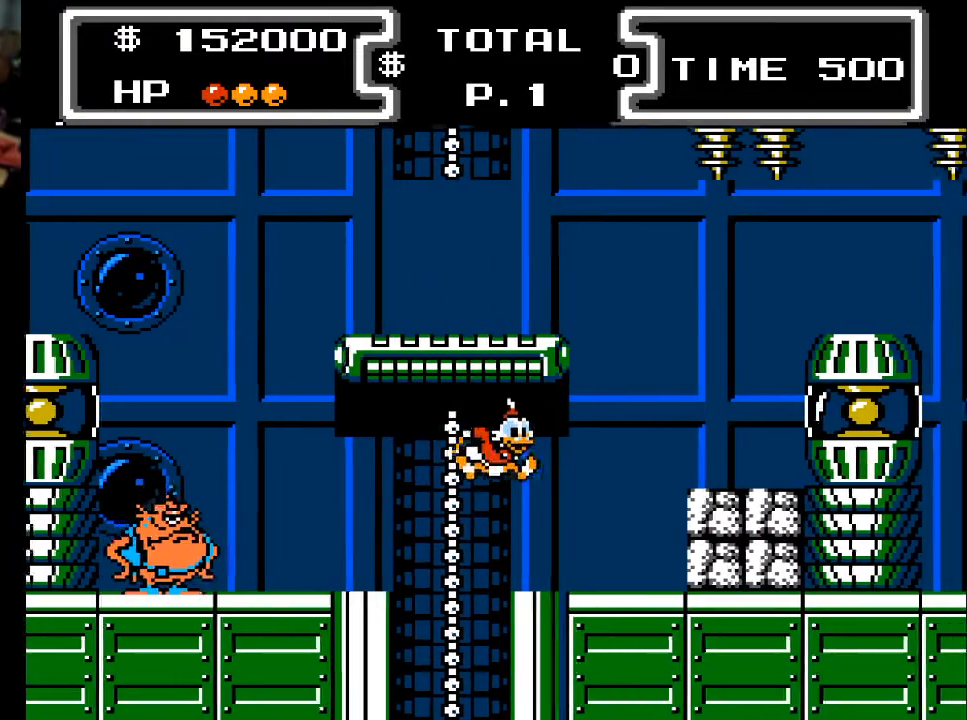
{"buttons": ["DPAD_RIGHT"], "events": [[67, "A", "up"], [367, "A", "down"], [500, "A", "up"]]}
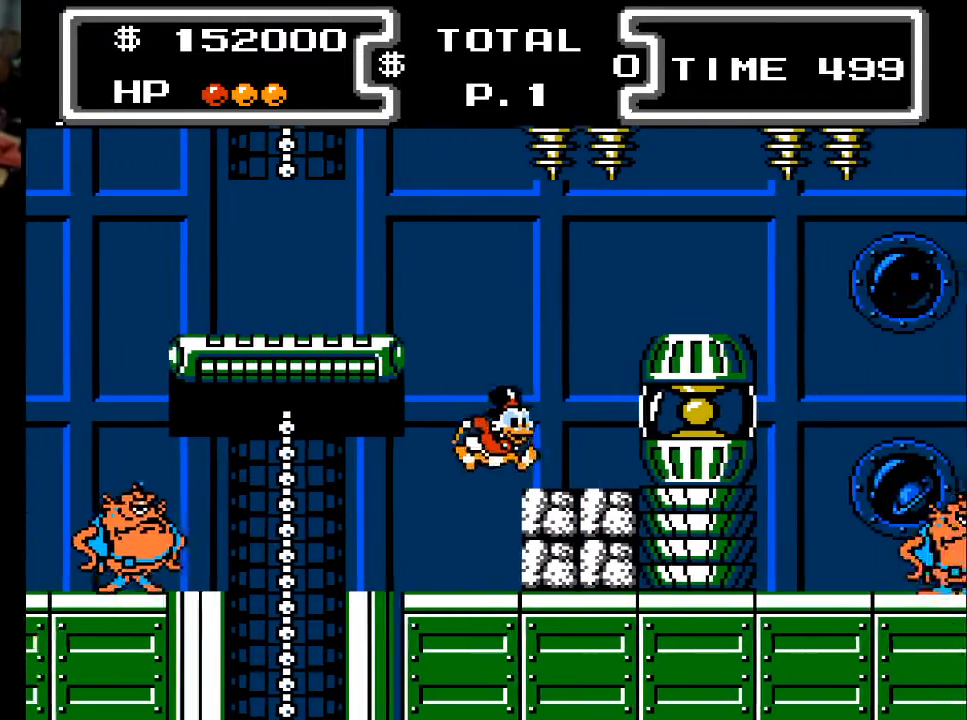
{"buttons": ["X", "DPAD_DOWN", "DPAD_RIGHT"], "events": [[100, "DPAD_DOWN", "down"], [100, "X", "down"], [233, "DPAD_RIGHT", "up"], [333, "DPAD_RIGHT", "down"]]}
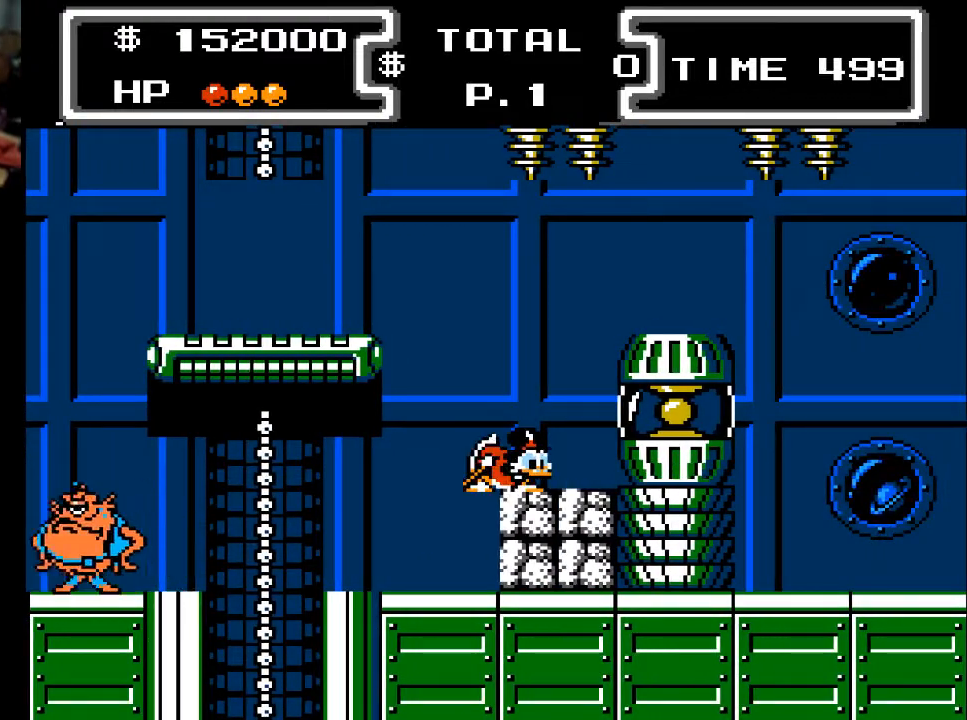
{"buttons": ["X", "DPAD_DOWN"], "events": [[33, "DPAD_RIGHT", "up"], [67, "A", "down"], [167, "DPAD_RIGHT", "down"], [233, "A", "up"], [300, "DPAD_RIGHT", "up"]]}
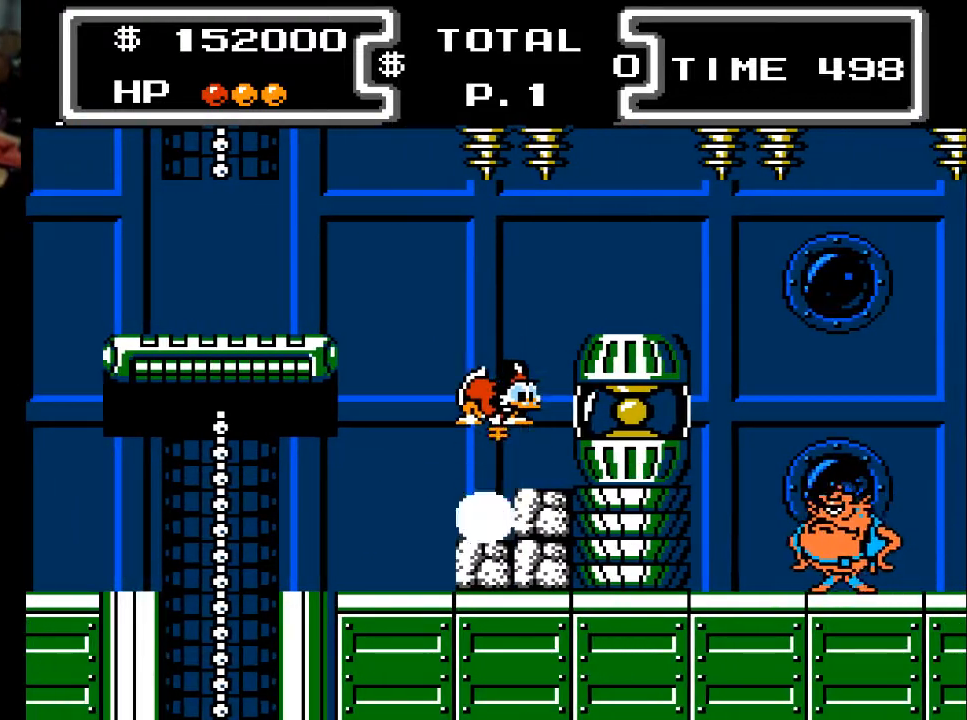
{"buttons": ["DPAD_DOWN"], "events": [[133, "X", "up"], [333, "DPAD_RIGHT", "down"], [467, "DPAD_RIGHT", "up"]]}
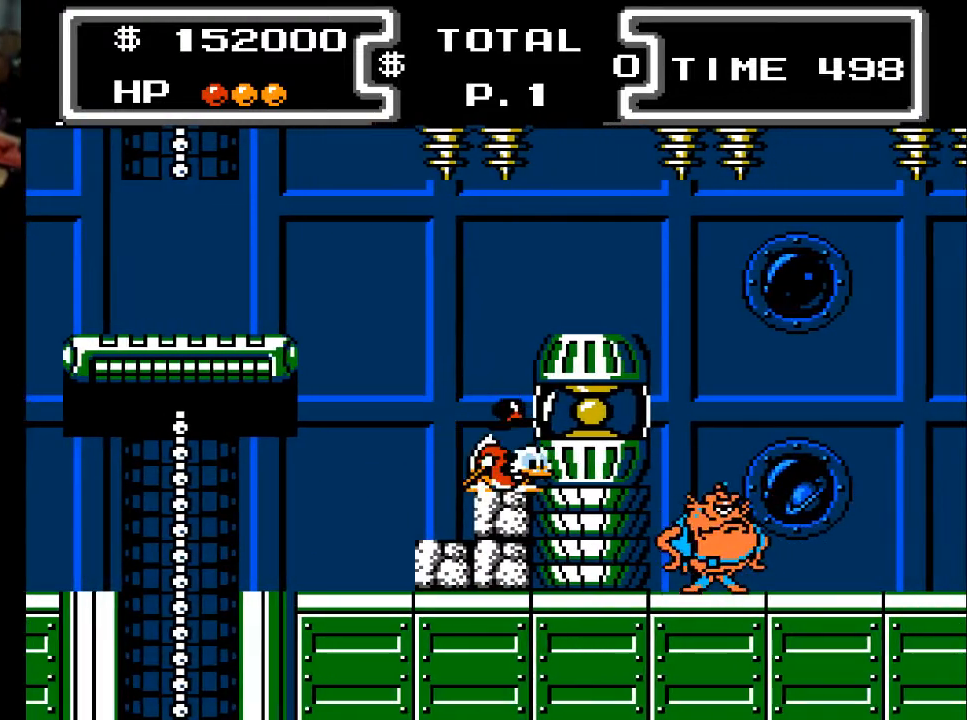
{"buttons": ["X", "DPAD_DOWN"], "events": [[167, "A", "down"], [233, "X", "down"], [267, "A", "up"]]}
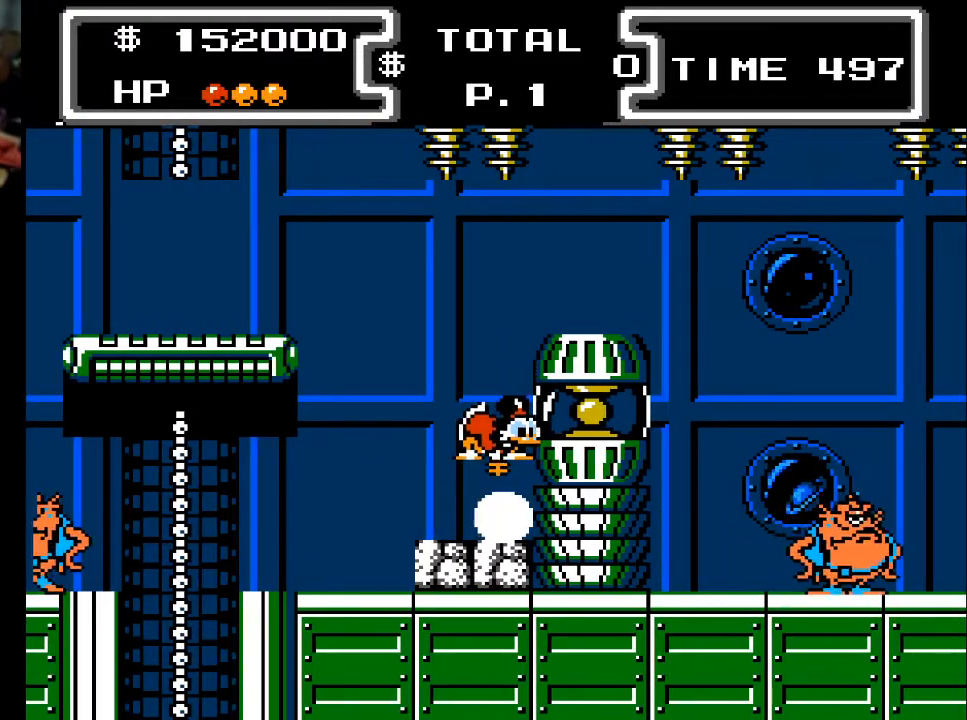
{"buttons": ["X", "DPAD_DOWN"], "events": [[133, "X", "up"], [333, "X", "down"]]}
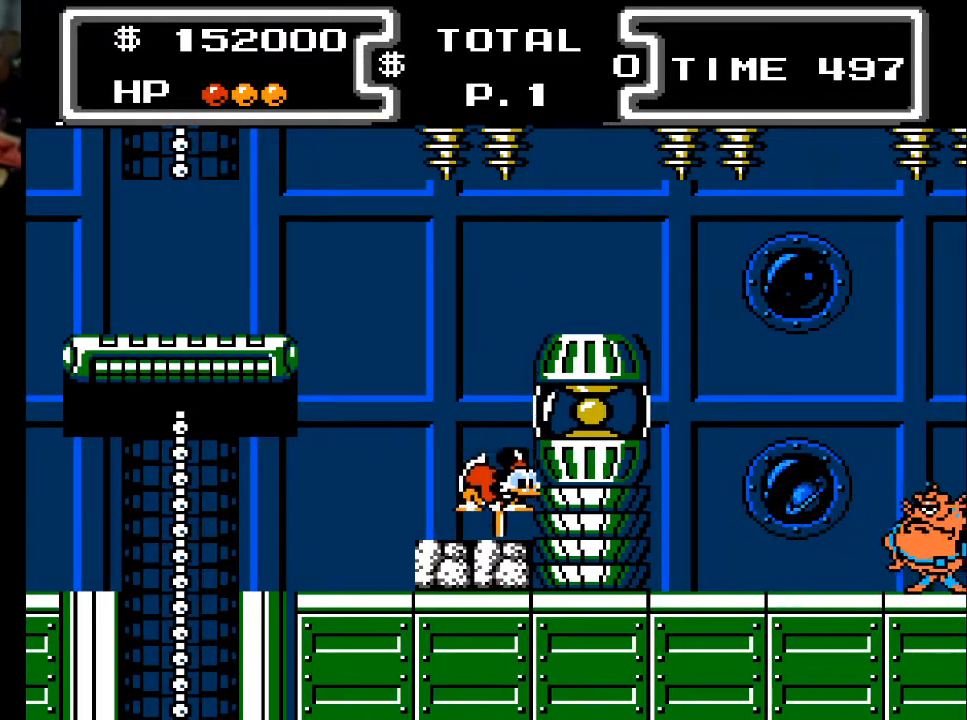
{"buttons": ["DPAD_DOWN"], "events": [[167, "X", "up"], [200, "DPAD_LEFT", "down"], [333, "DPAD_LEFT", "up"]]}
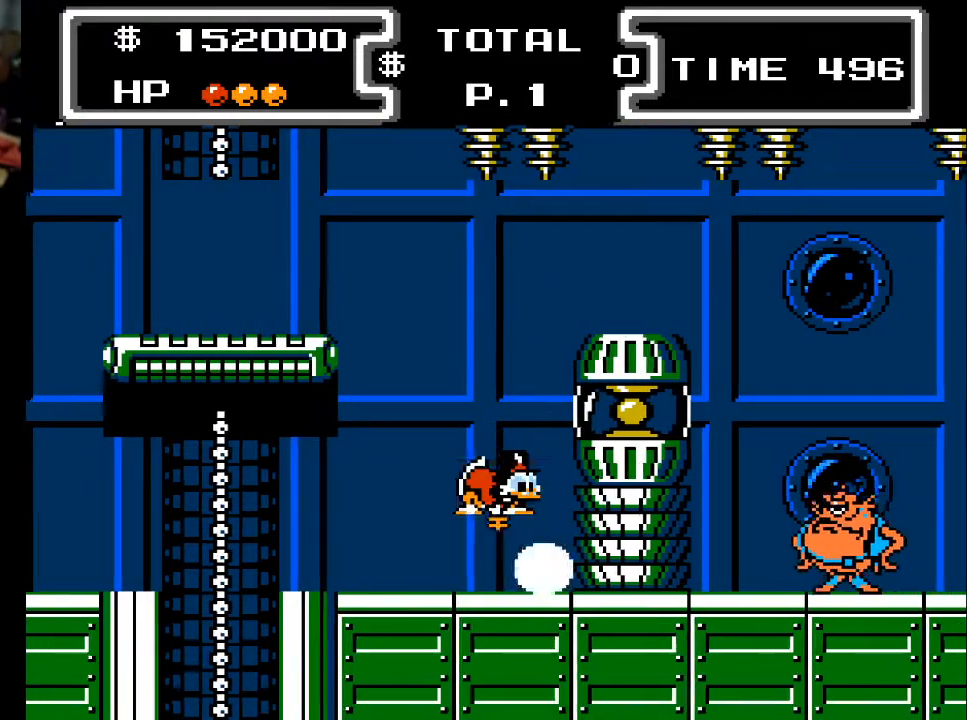
{"buttons": ["X", "DPAD_DOWN"], "events": [[33, "DPAD_RIGHT", "down"], [33, "X", "down"], [200, "DPAD_RIGHT", "up"]]}
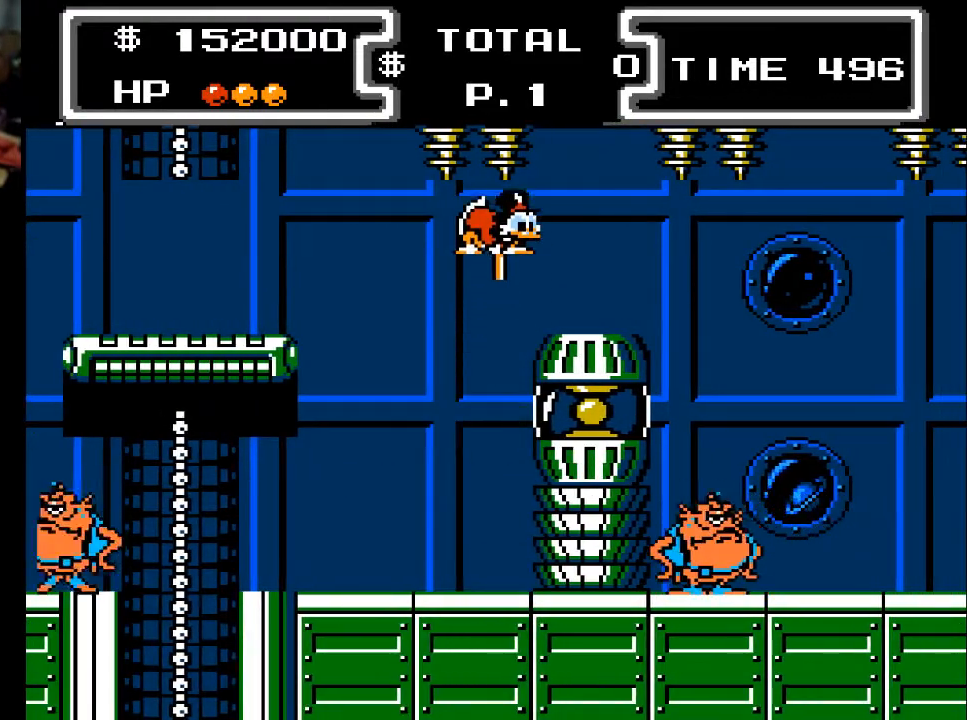
{"buttons": ["X", "DPAD_DOWN"], "events": [[133, "X", "up"], [267, "DPAD_RIGHT", "down"], [333, "DPAD_RIGHT", "up"], [467, "X", "down"]]}
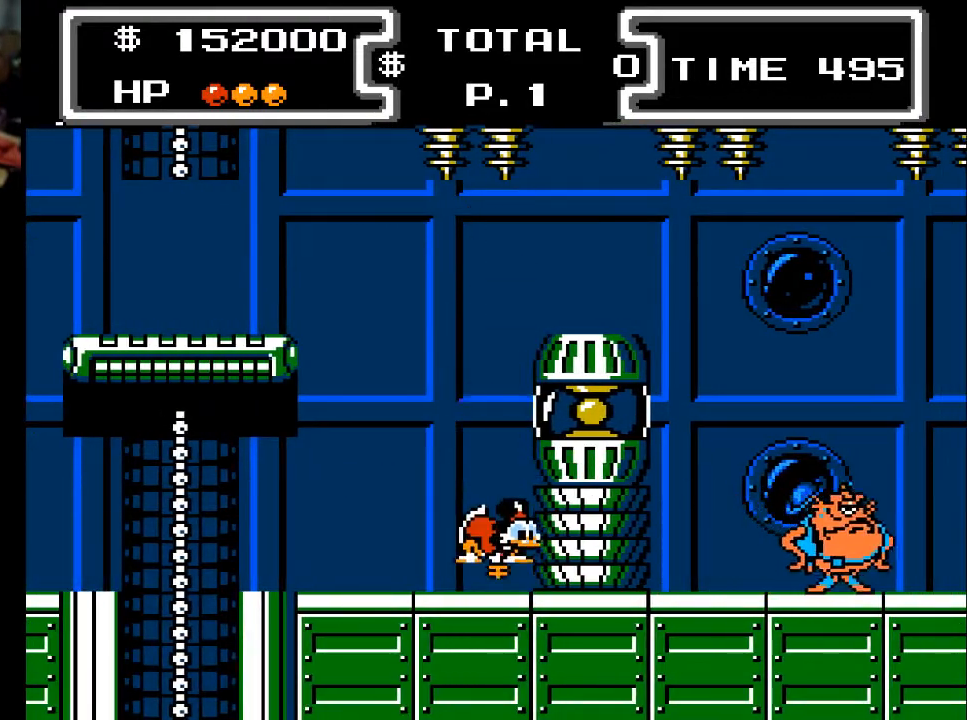
{"buttons": ["DPAD_DOWN", "DPAD_RIGHT"], "events": [[300, "DPAD_RIGHT", "down"], [467, "X", "up"]]}
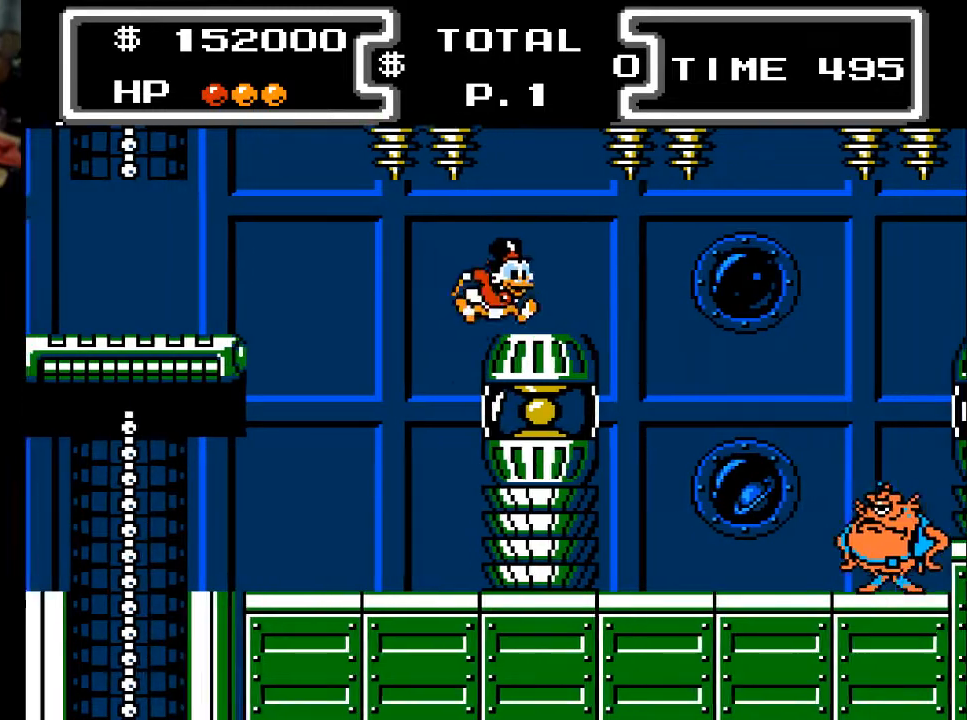
{"buttons": ["DPAD_RIGHT"], "events": [[167, "DPAD_DOWN", "up"], [167, "DPAD_RIGHT", "up"], [433, "DPAD_RIGHT", "down"]]}
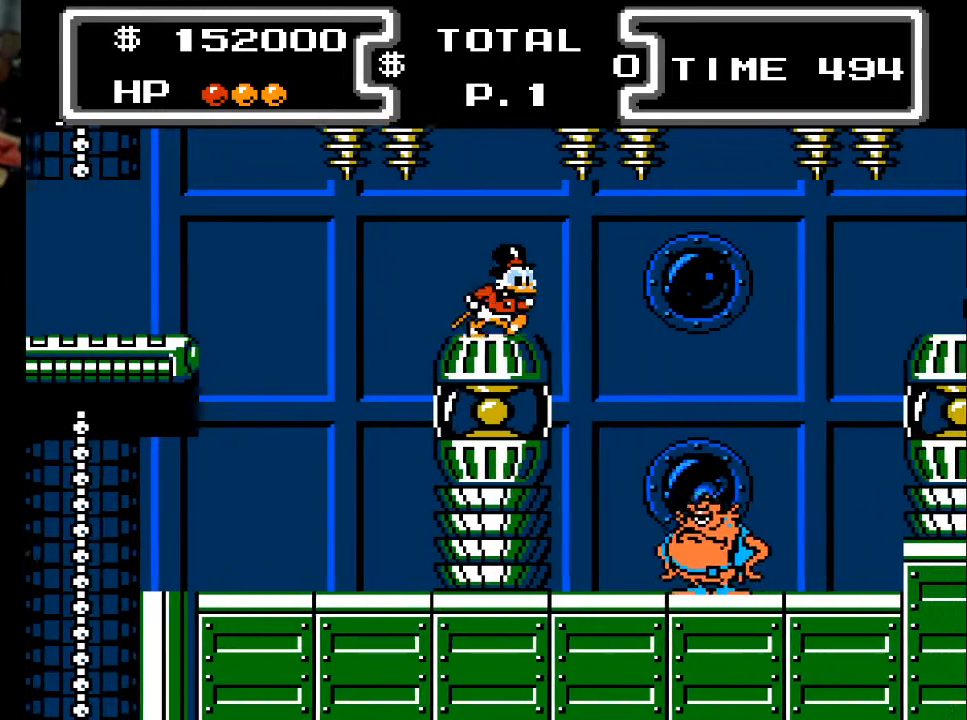
{"buttons": ["X", "DPAD_DOWN", "DPAD_RIGHT"], "events": [[333, "DPAD_DOWN", "down"], [333, "X", "down"]]}